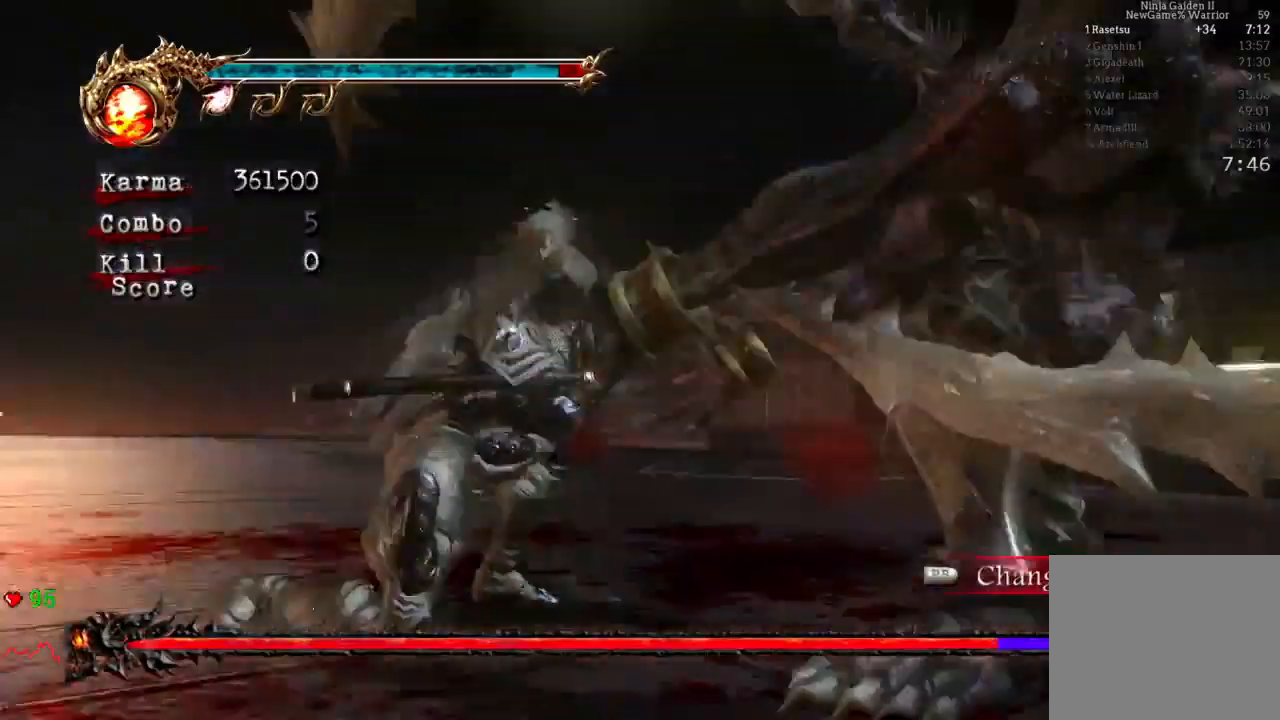
Gameplay with a controller (Xbox layout); each line is a JSON object with the inputs held at the frame after it (dt_ms = milliseconds from this image to that frame). "events" lists button and stick changes between this image and that frame as [ms after this image, input, new state], when the widget could be followed in between. Not read: L3 R3 START.
{"dt_ms": 500, "buttons": [], "left_stick": "center", "right_stick": "center", "events": []}
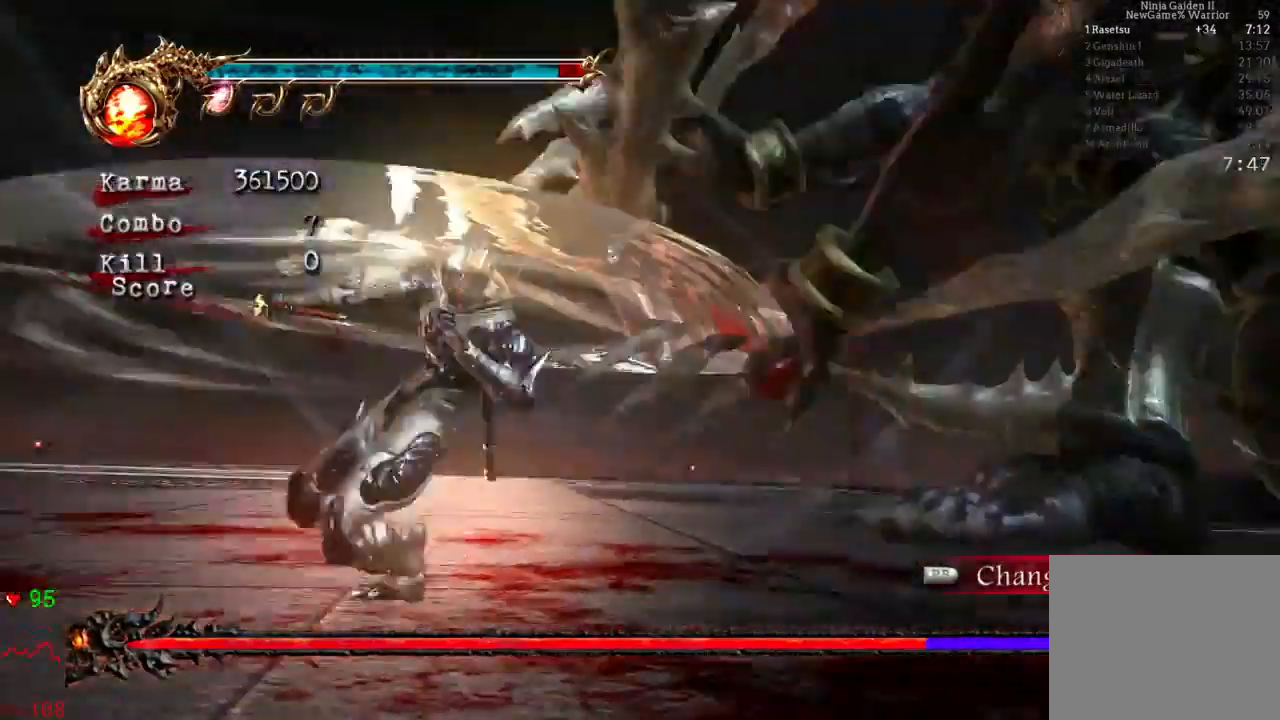
{"dt_ms": 1000, "buttons": [], "left_stick": "up-left", "right_stick": "center"}
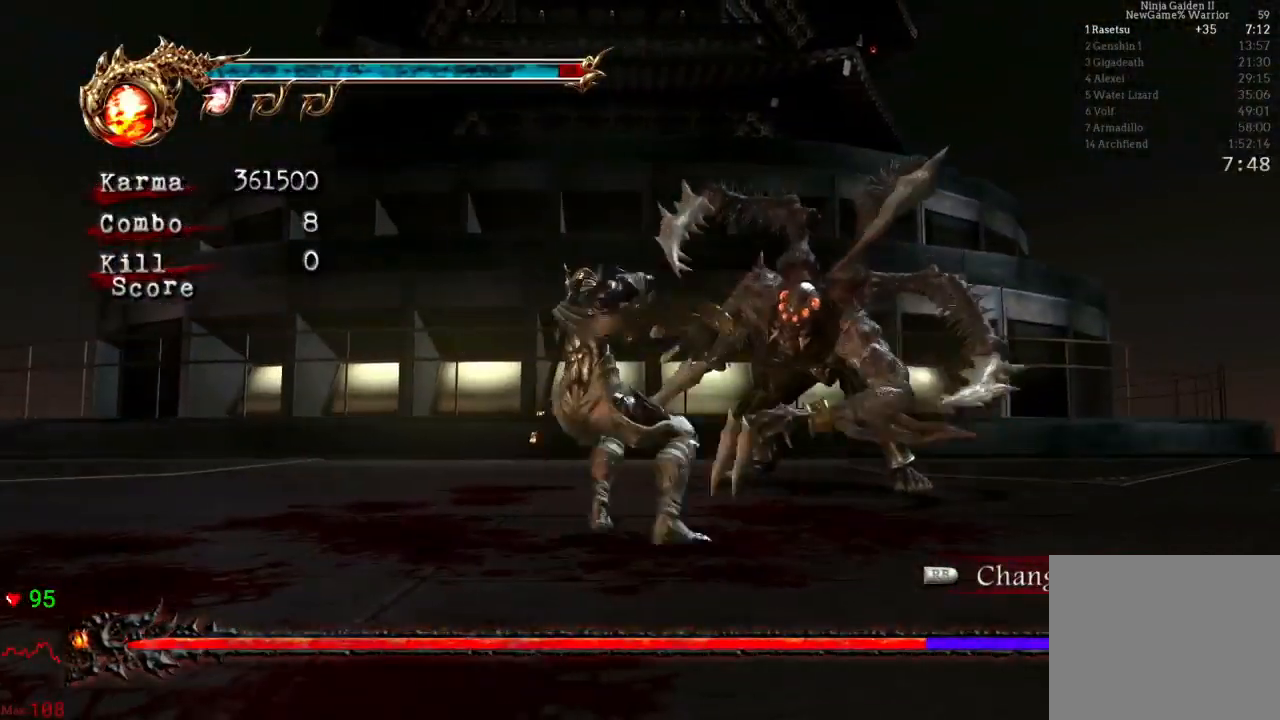
{"dt_ms": 500, "buttons": ["L2"], "left_stick": "up-right", "right_stick": "center", "events": [[350, "left_stick", "up-right"], [417, "L2", "down"]]}
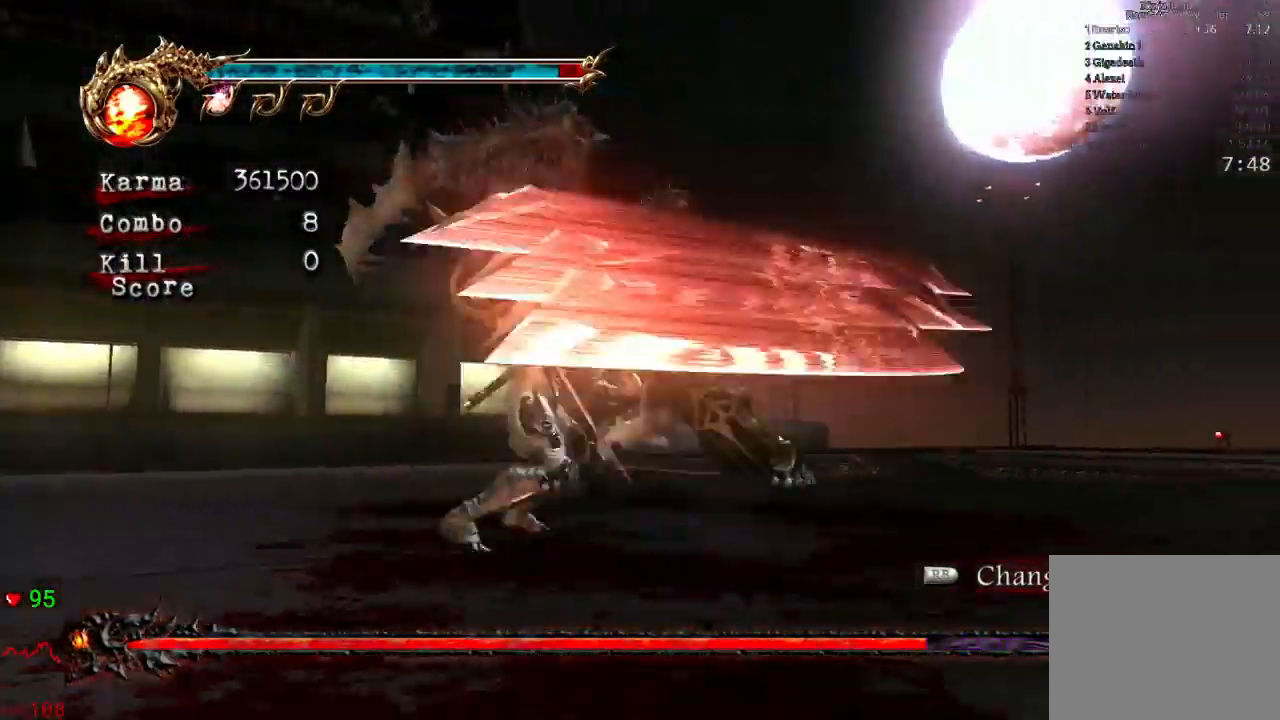
{"dt_ms": 500, "buttons": ["Y"], "left_stick": "center", "right_stick": "center", "events": [[100, "left_stick", "center"], [150, "L2", "up"], [250, "Y", "down"], [350, "Y", "up"], [417, "Y", "down"]]}
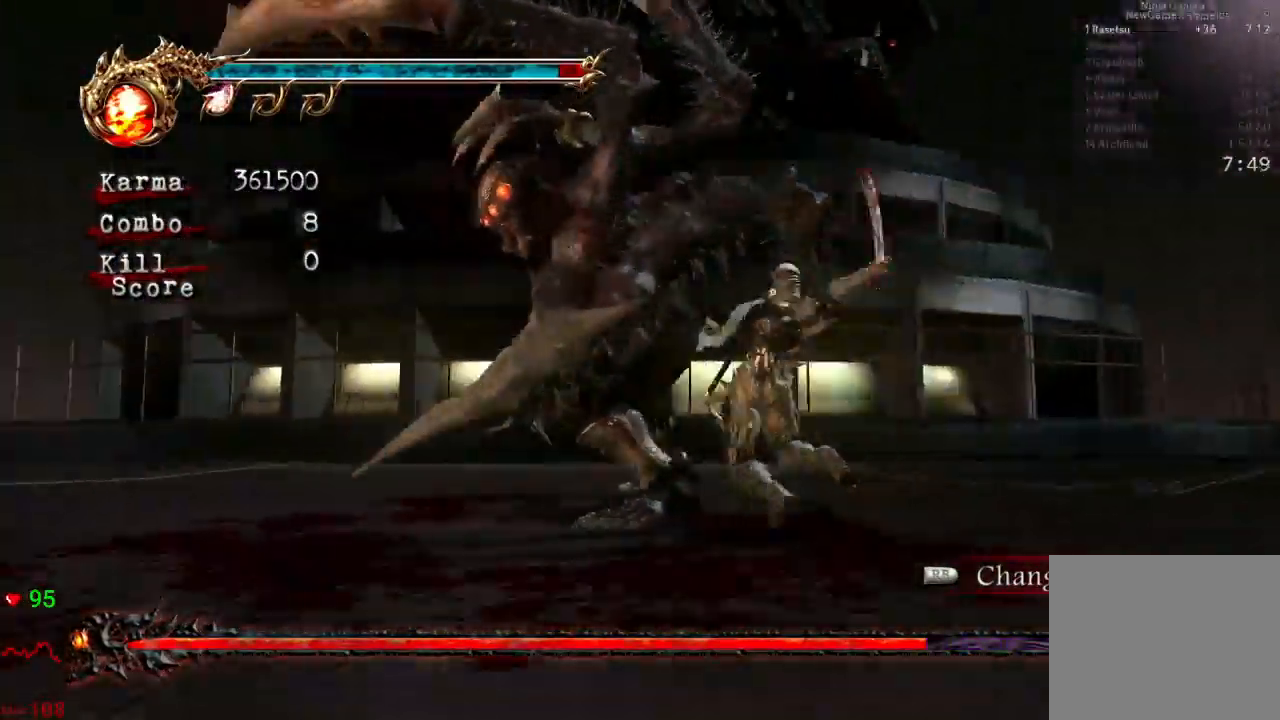
{"dt_ms": 500, "buttons": ["Y"], "left_stick": "center", "right_stick": "center", "events": [[33, "Y", "up"], [100, "Y", "down"], [200, "Y", "up"], [233, "Y", "down"], [367, "Y", "up"], [417, "Y", "down"]]}
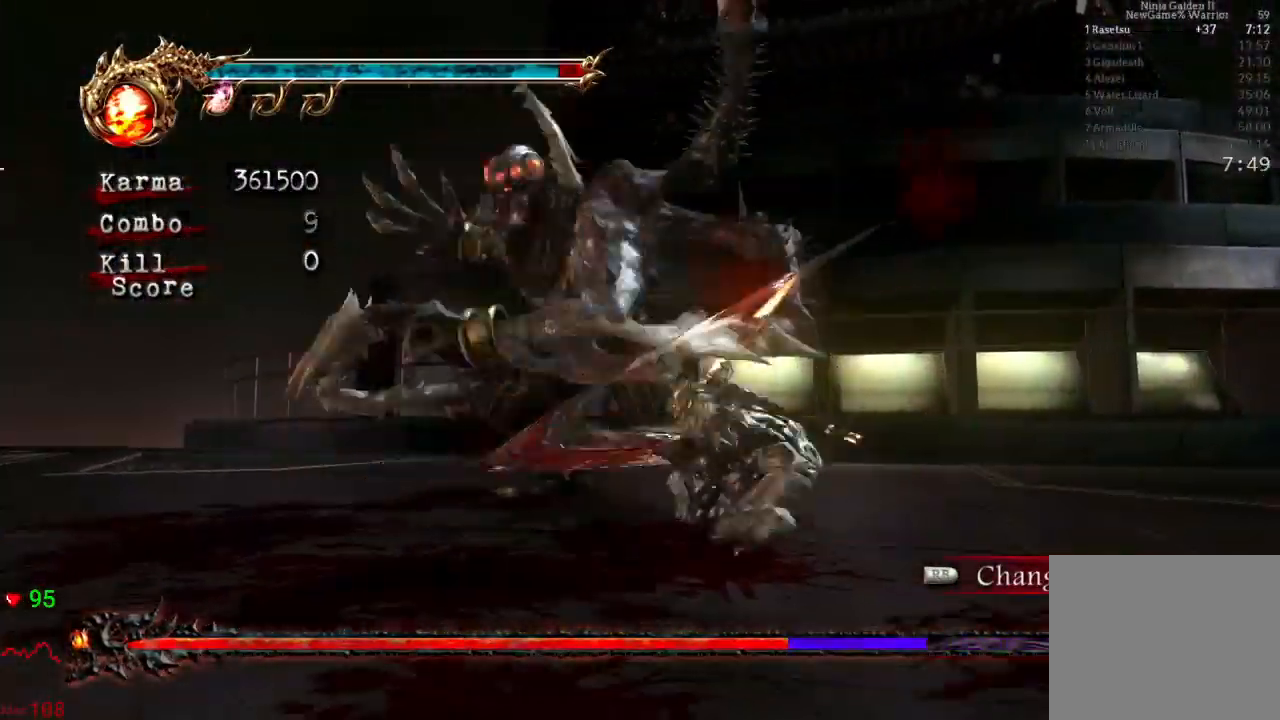
{"dt_ms": 500, "buttons": [], "left_stick": "up", "right_stick": "center", "events": [[50, "Y", "up"], [467, "left_stick", "up"]]}
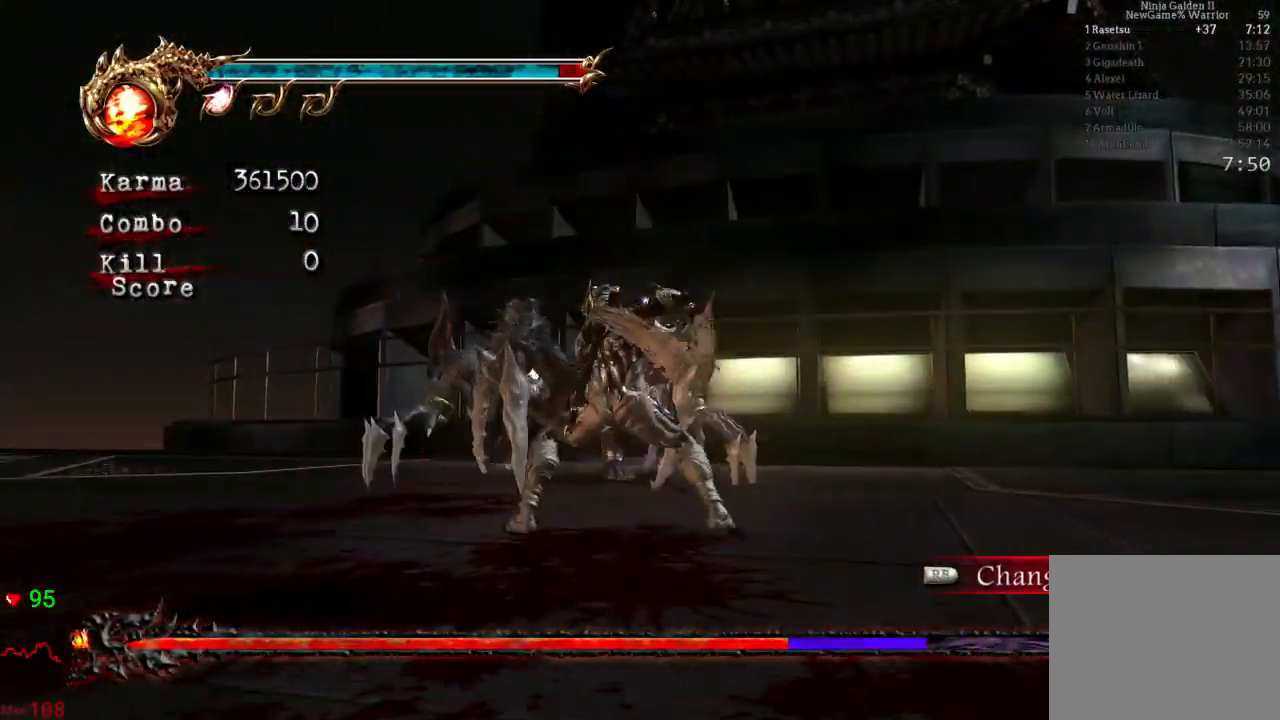
{"dt_ms": 500, "buttons": ["L2"], "left_stick": "up-left", "right_stick": "center", "events": [[67, "left_stick", "left"], [183, "left_stick", "up-left"], [400, "L2", "down"]]}
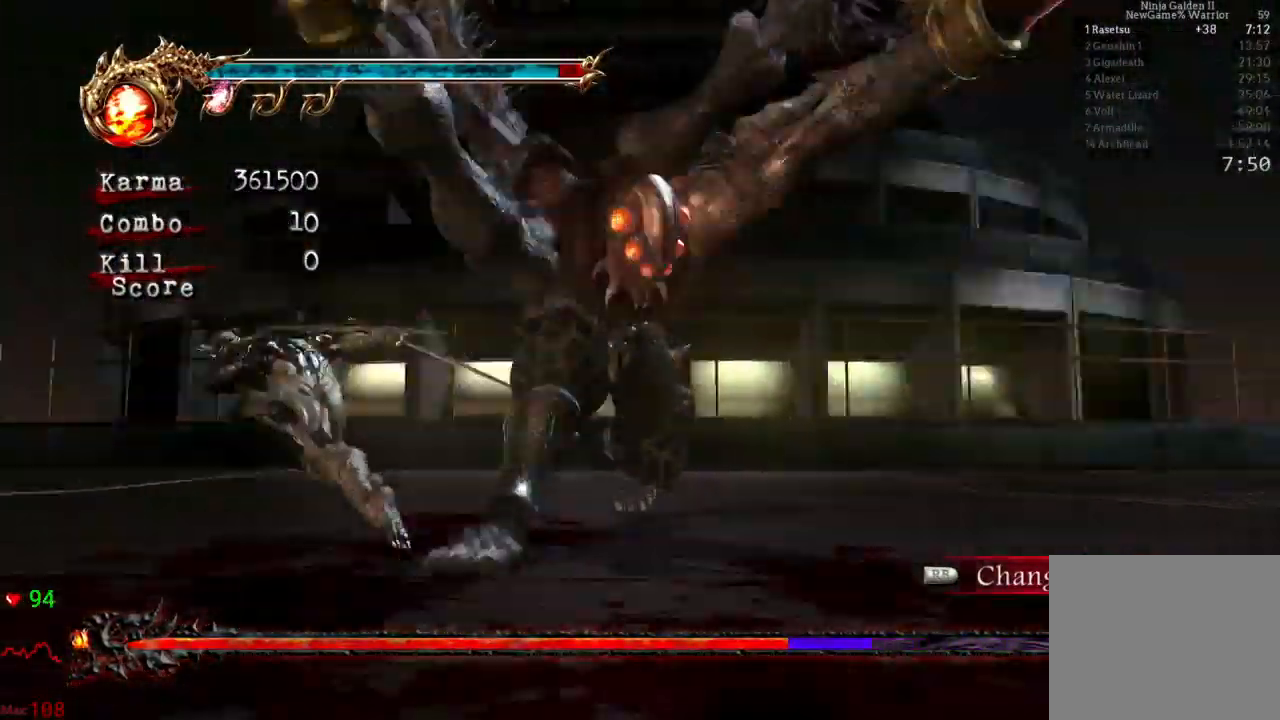
{"dt_ms": 1000, "buttons": ["Y"], "left_stick": "center", "right_stick": "center"}
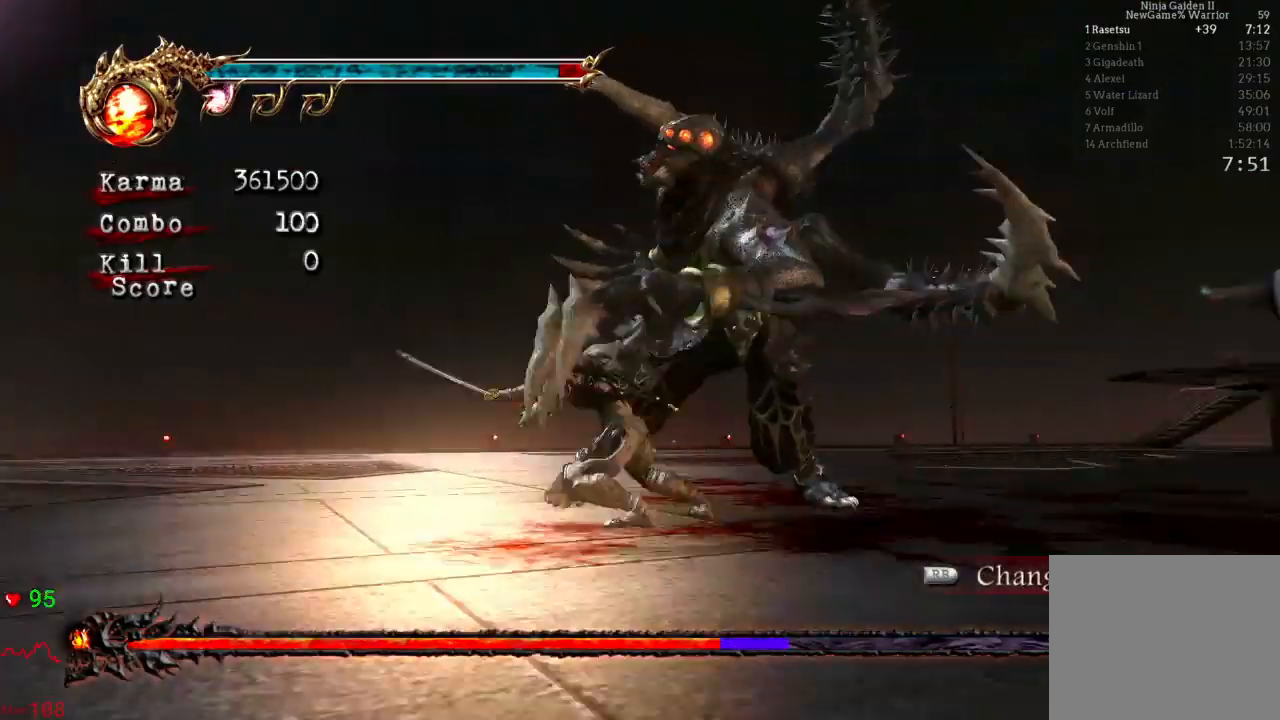
{"dt_ms": 500, "buttons": ["L2"], "left_stick": "center", "right_stick": "center", "events": [[33, "Y", "up"], [250, "L2", "down"]]}
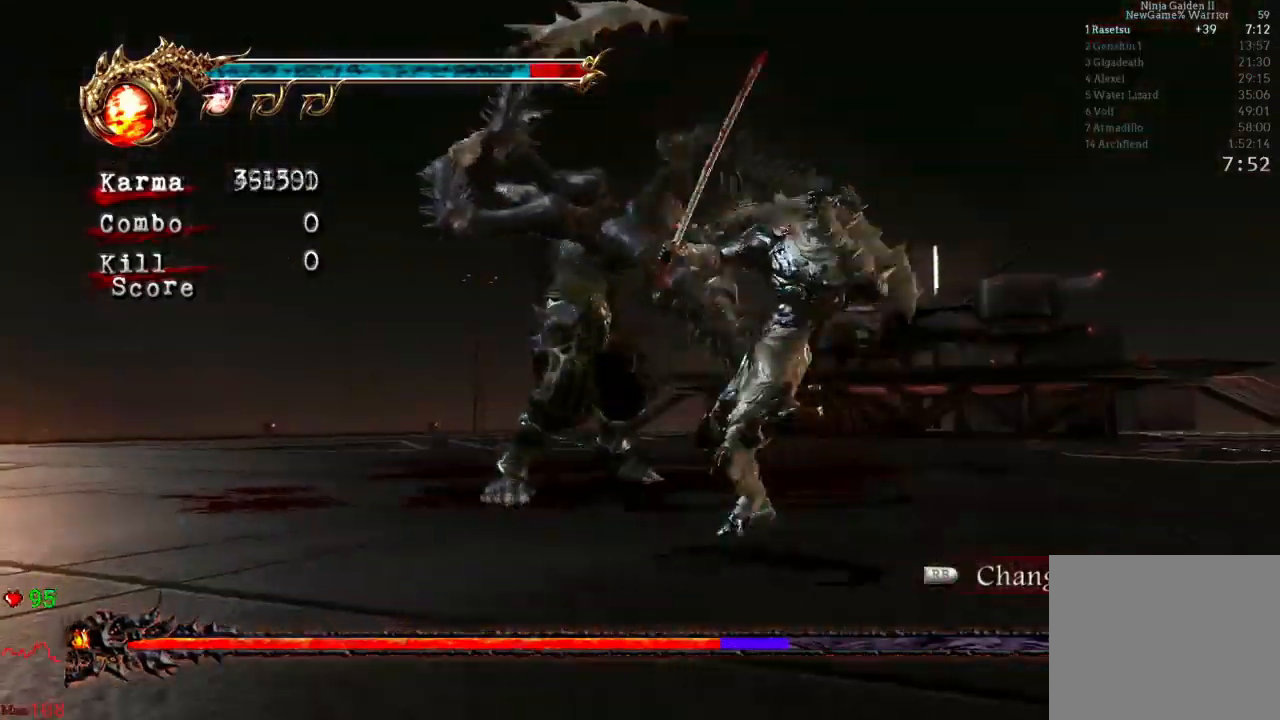
{"dt_ms": 500, "buttons": ["L2"], "left_stick": "center", "right_stick": "center", "events": []}
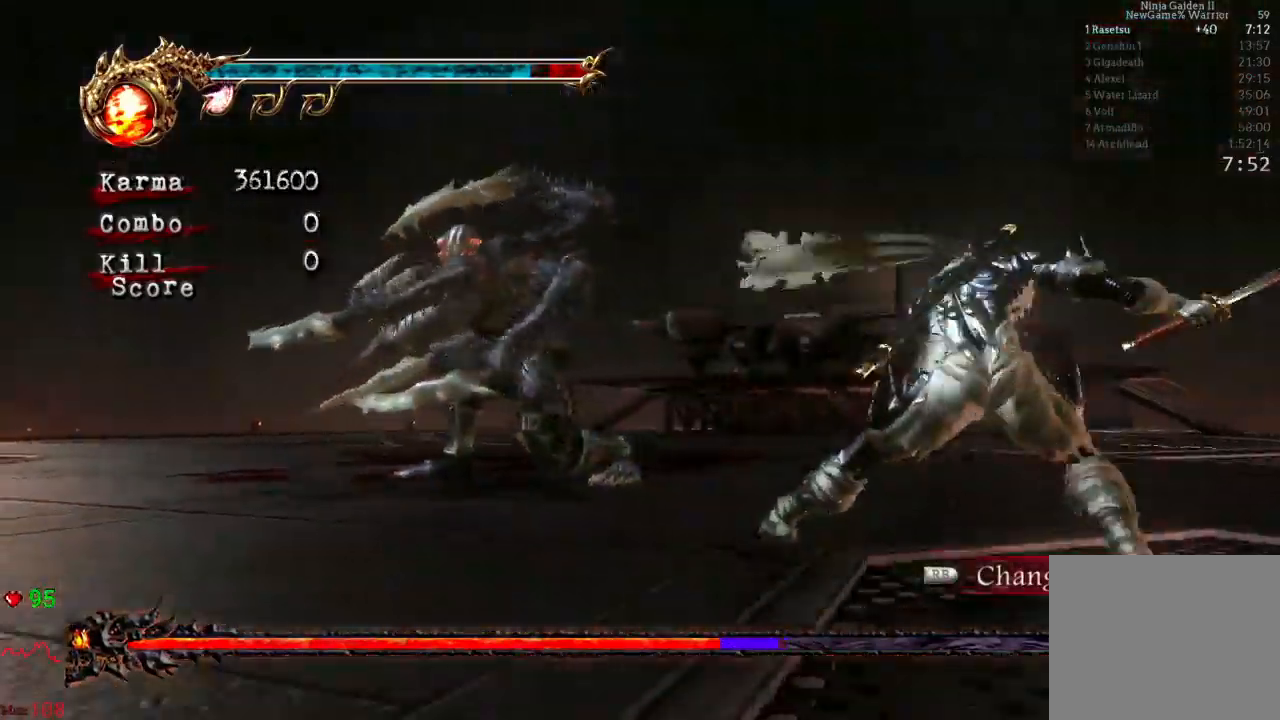
{"dt_ms": 500, "buttons": [], "left_stick": "center", "right_stick": "center", "events": [[67, "L2", "up"], [183, "L2", "down"], [300, "left_stick", "up-left"], [483, "L2", "up"], [483, "left_stick", "center"]]}
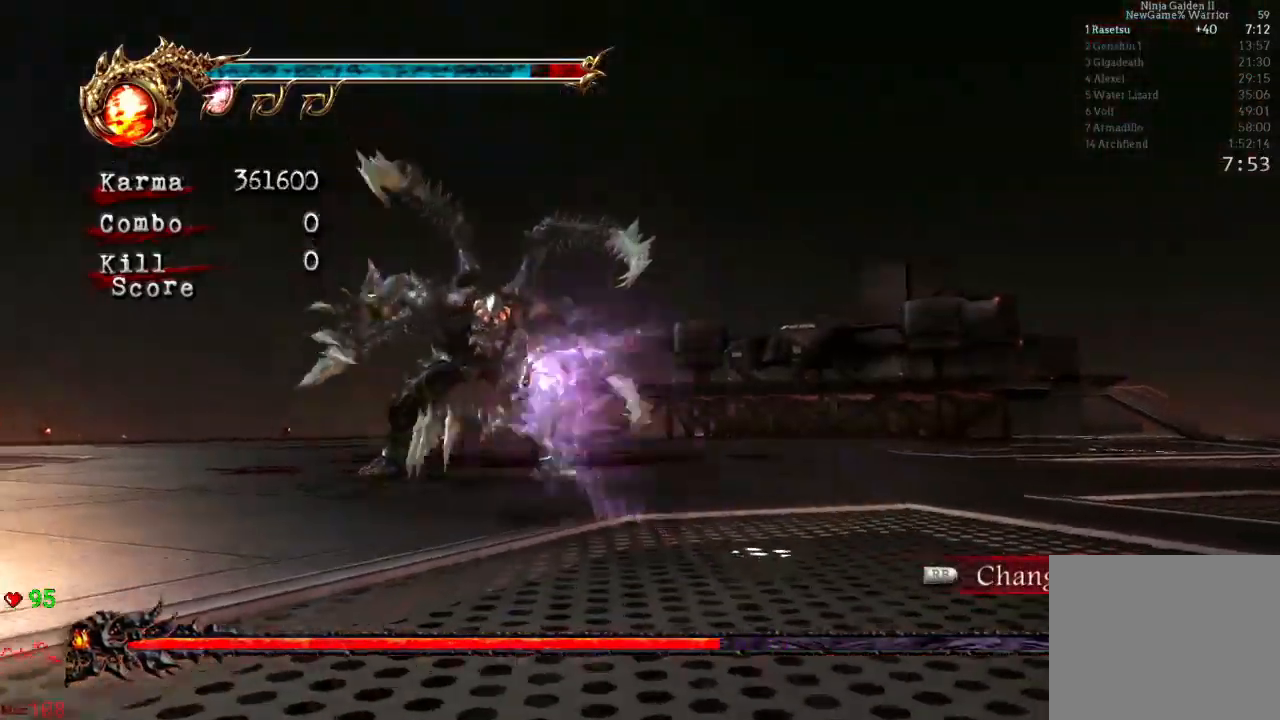
{"dt_ms": 1000, "buttons": ["L2"], "left_stick": "center", "right_stick": "center"}